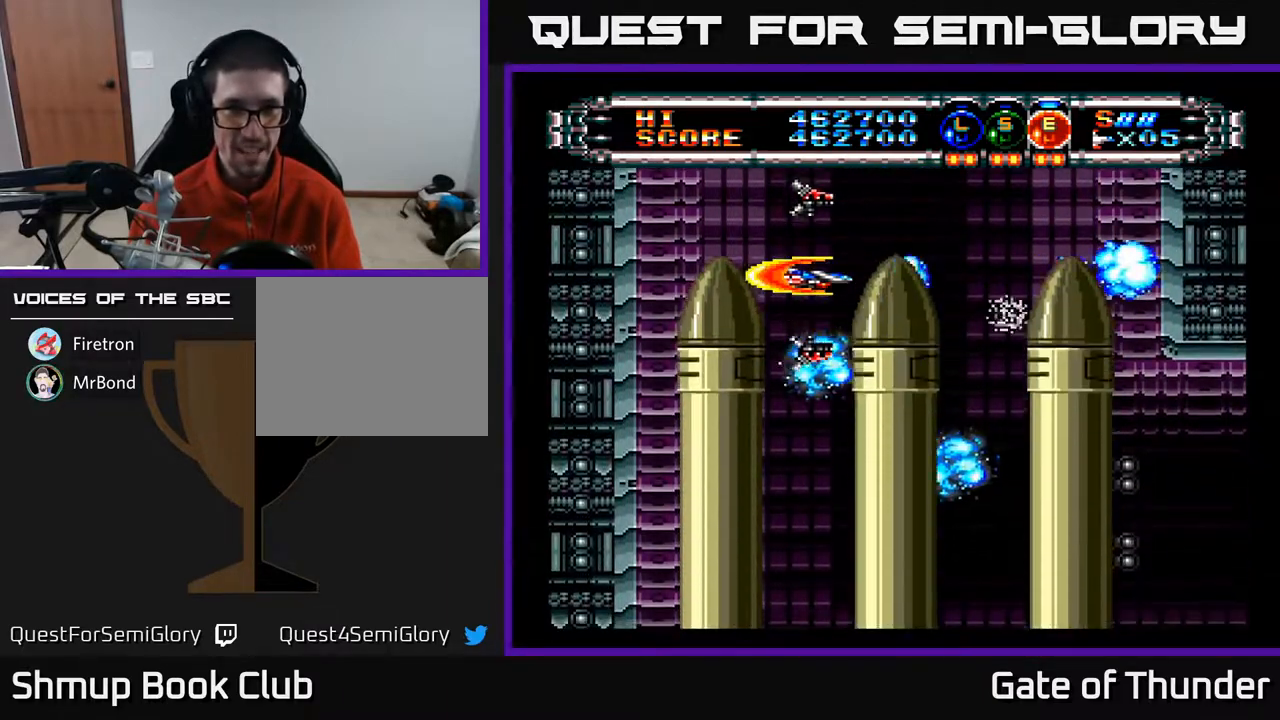
Gameplay with a controller (Xbox layout); each line is a JSON object with the inputs held at the frame after it. "events" lists button and stick changes between this image and that frame as [ms after this image, input, new state], when the widget could be followed in between. Not read: right_stick.
{"buttons": ["A"], "left_stick": "center", "events": []}
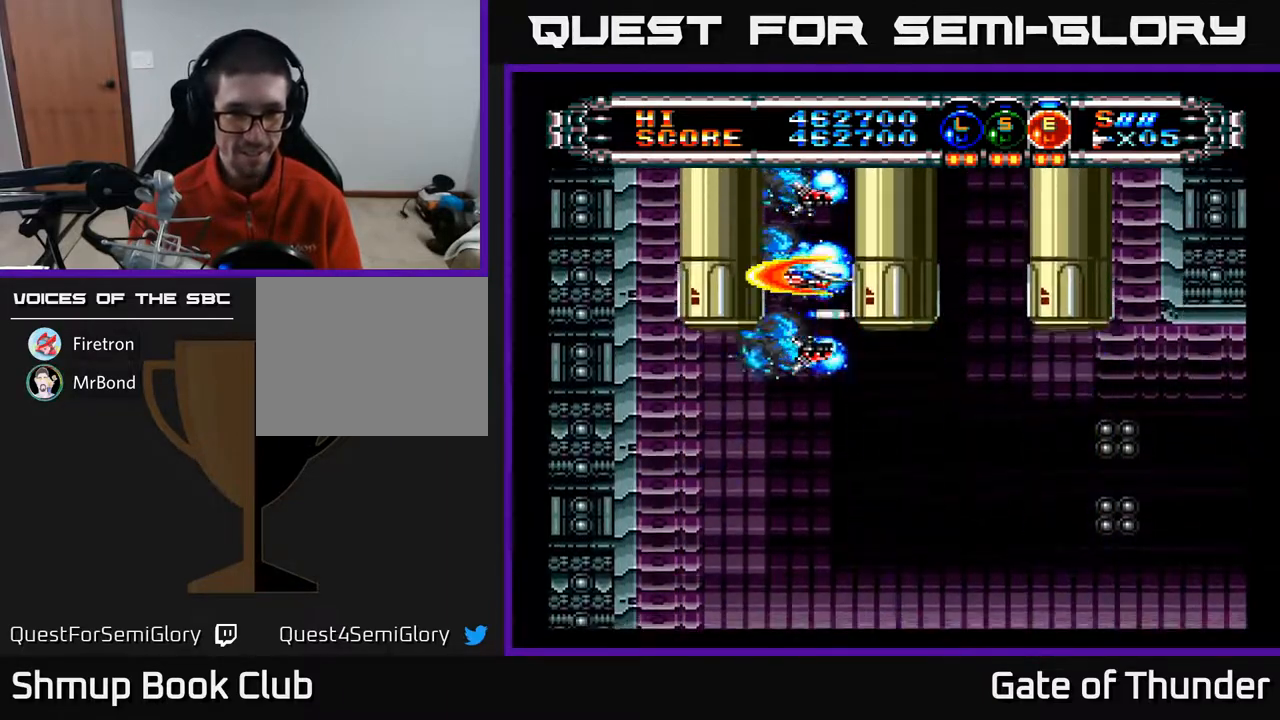
{"buttons": ["A"], "left_stick": "center", "events": []}
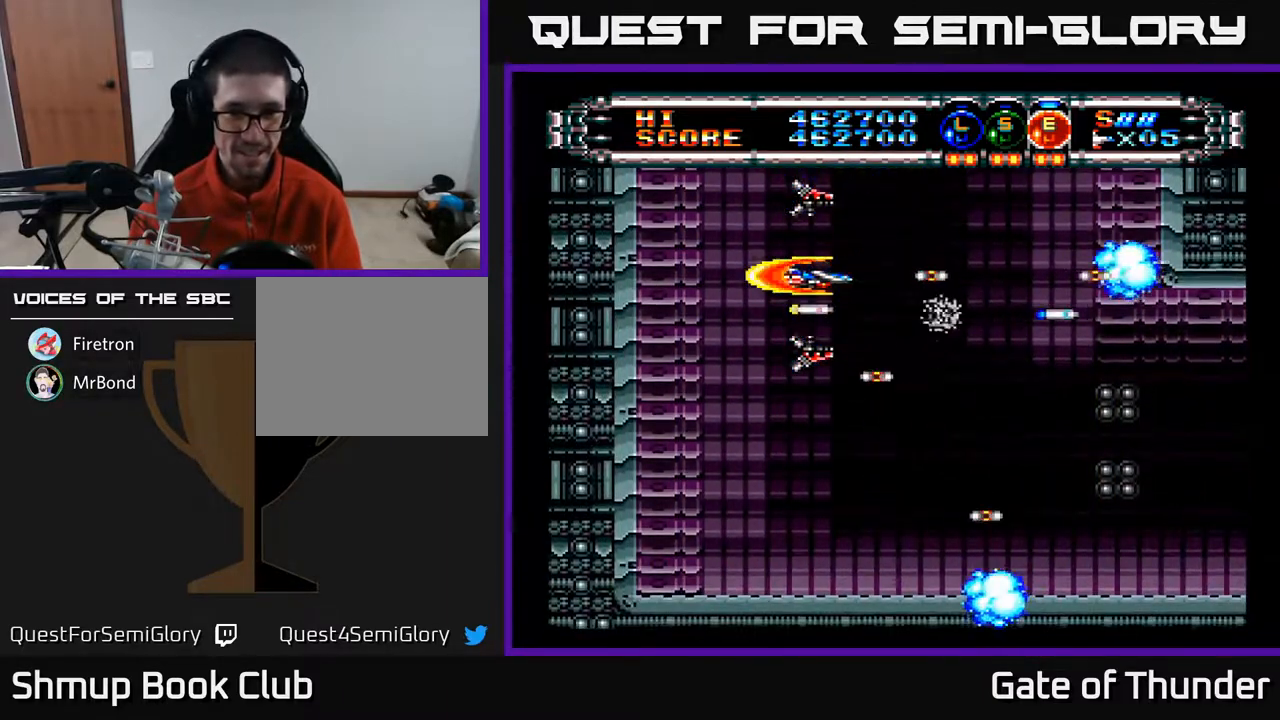
{"buttons": ["A", "DPAD_DOWN", "DPAD_RIGHT"], "left_stick": "center", "events": [[133, "DPAD_RIGHT", "down"], [500, "DPAD_DOWN", "down"]]}
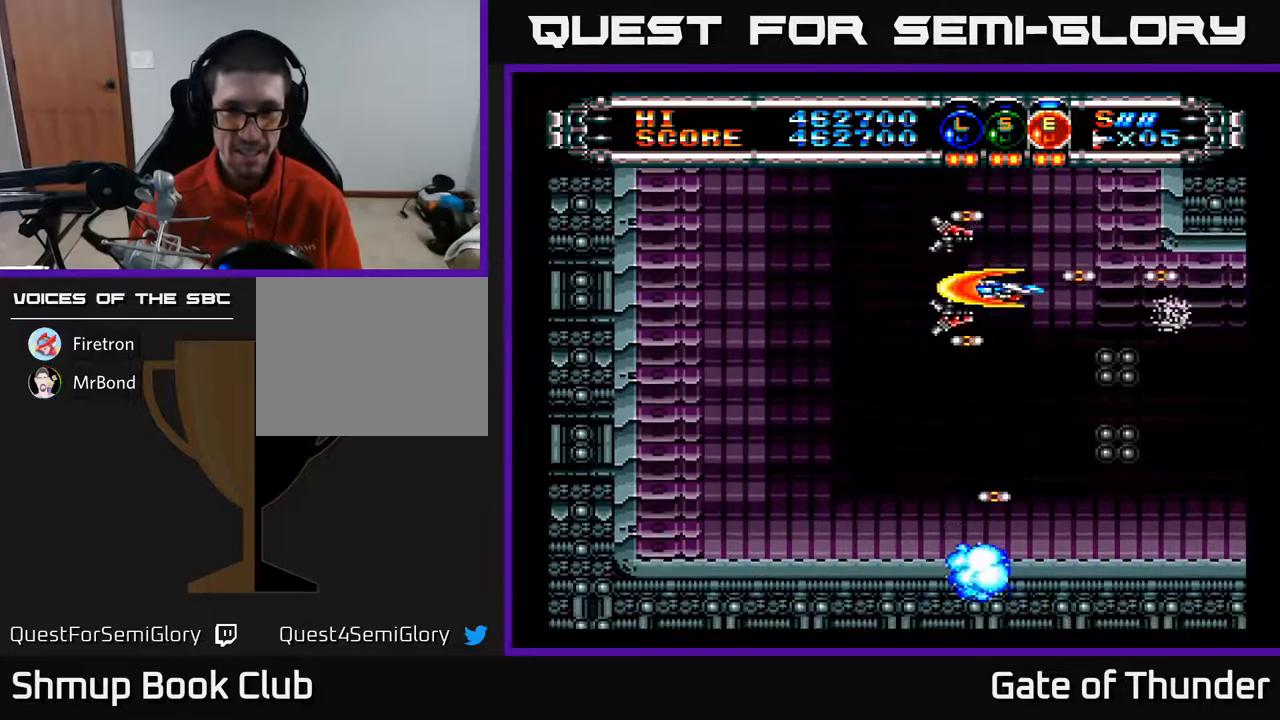
{"buttons": ["A"], "left_stick": "center", "events": [[33, "DPAD_RIGHT", "up"], [233, "DPAD_DOWN", "up"]]}
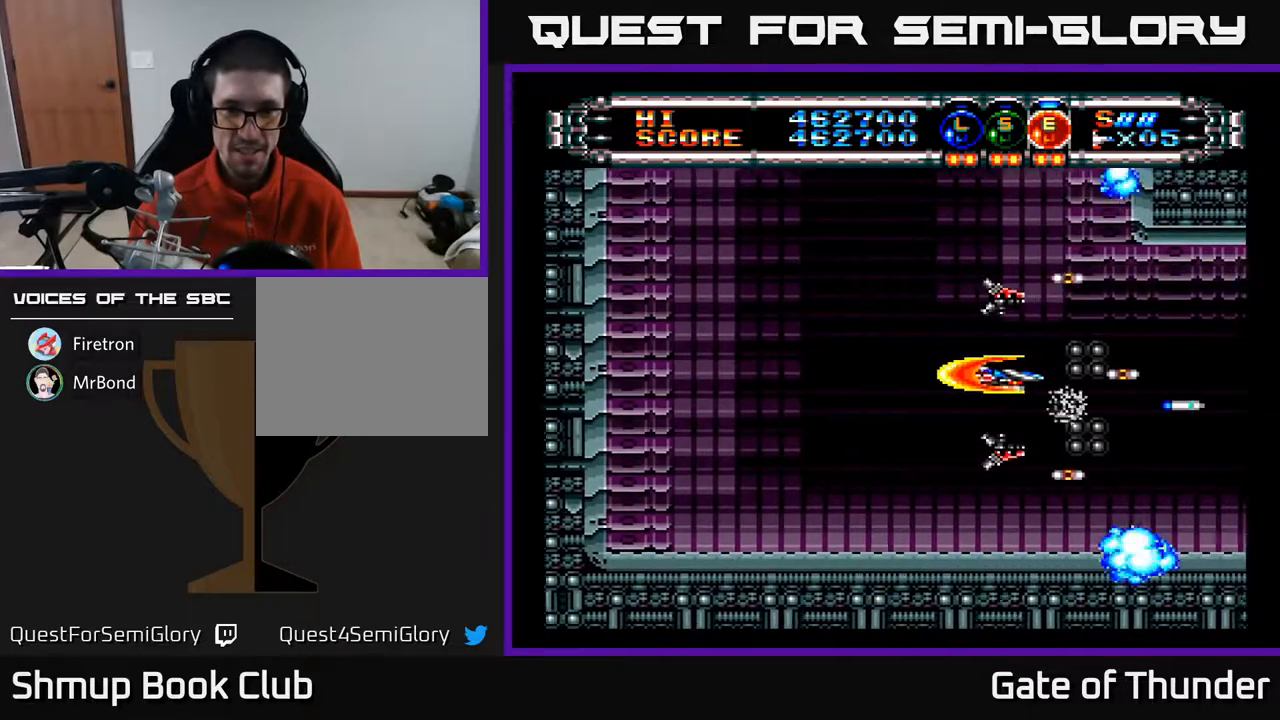
{"buttons": ["A"], "left_stick": "center", "events": [[67, "DPAD_LEFT", "down"], [333, "DPAD_LEFT", "up"]]}
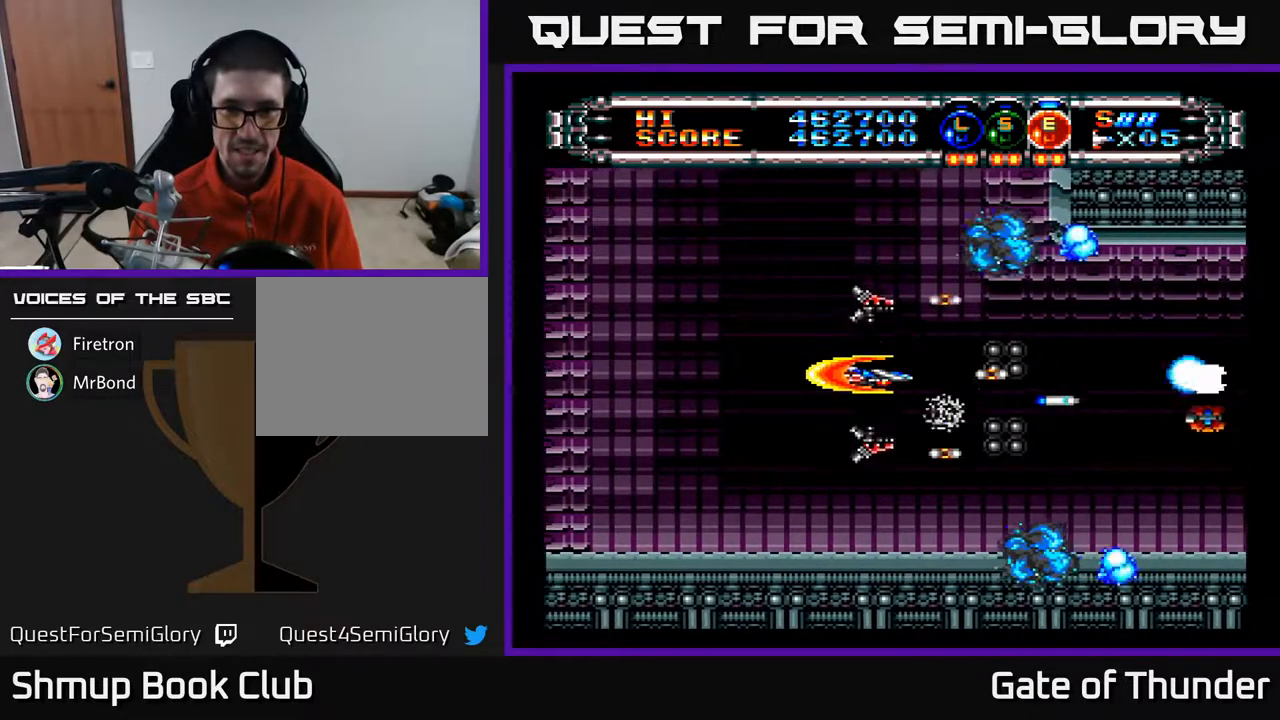
{"buttons": ["A", "DPAD_LEFT"], "left_stick": "center", "events": [[100, "DPAD_DOWN", "down"], [150, "DPAD_DOWN", "up"], [400, "DPAD_LEFT", "down"]]}
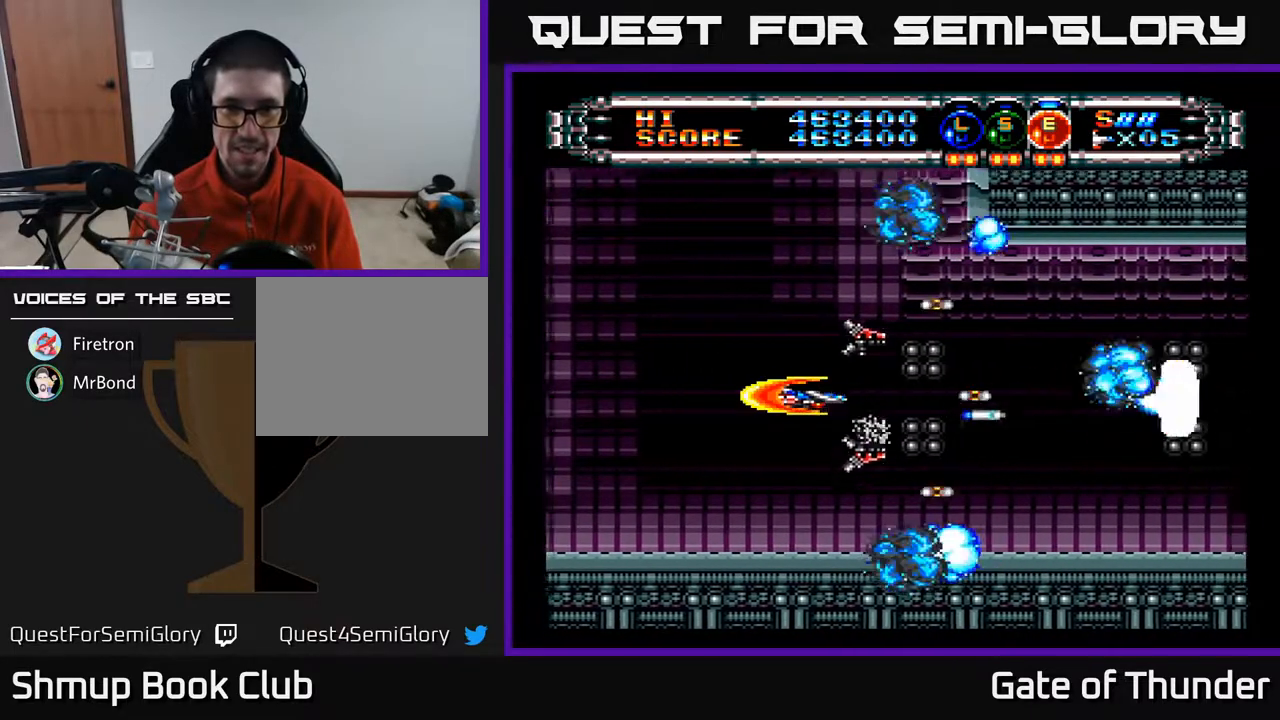
{"buttons": ["A", "DPAD_RIGHT"], "left_stick": "center", "events": [[33, "DPAD_LEFT", "up"], [433, "DPAD_RIGHT", "down"]]}
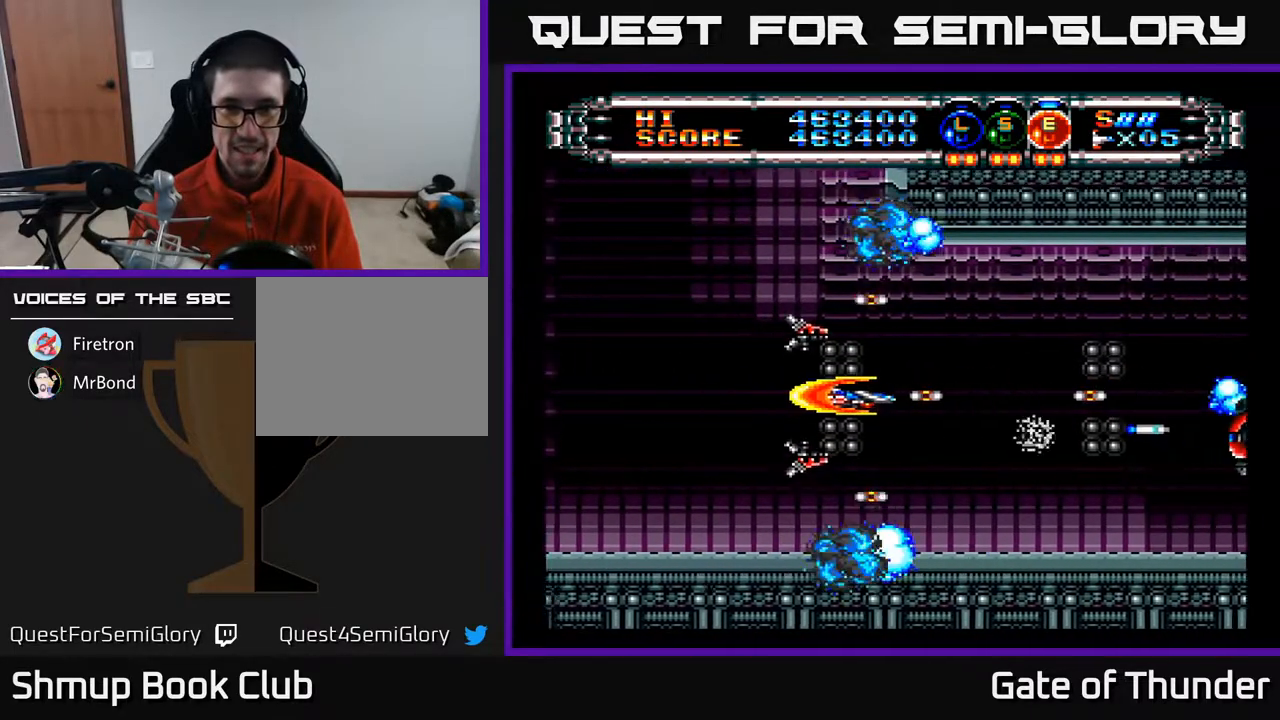
{"buttons": ["A", "DPAD_UP"], "left_stick": "center", "events": [[300, "DPAD_RIGHT", "up"], [350, "DPAD_LEFT", "down"], [483, "DPAD_UP", "down"], [500, "DPAD_LEFT", "up"]]}
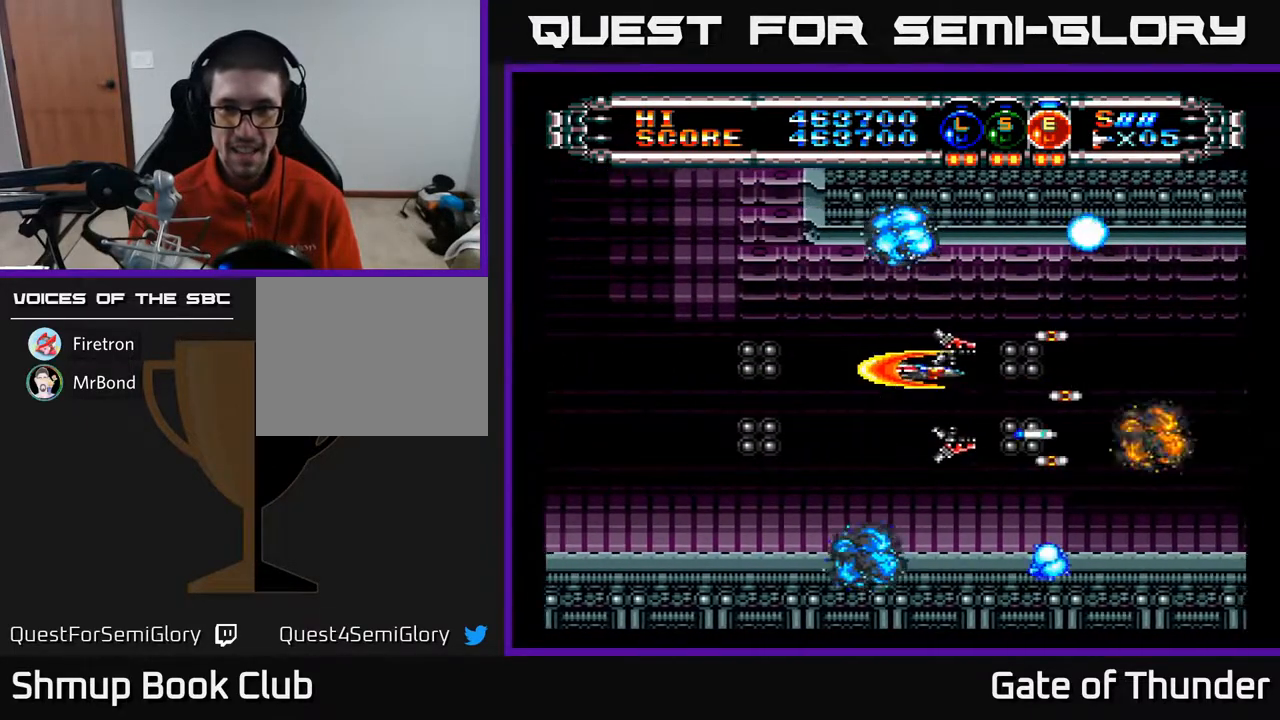
{"buttons": ["A"], "left_stick": "center", "events": [[83, "DPAD_LEFT", "down"], [83, "DPAD_UP", "up"], [183, "DPAD_DOWN", "down"], [200, "DPAD_LEFT", "up"], [267, "DPAD_RIGHT", "down"], [300, "DPAD_DOWN", "up"], [300, "DPAD_RIGHT", "up"]]}
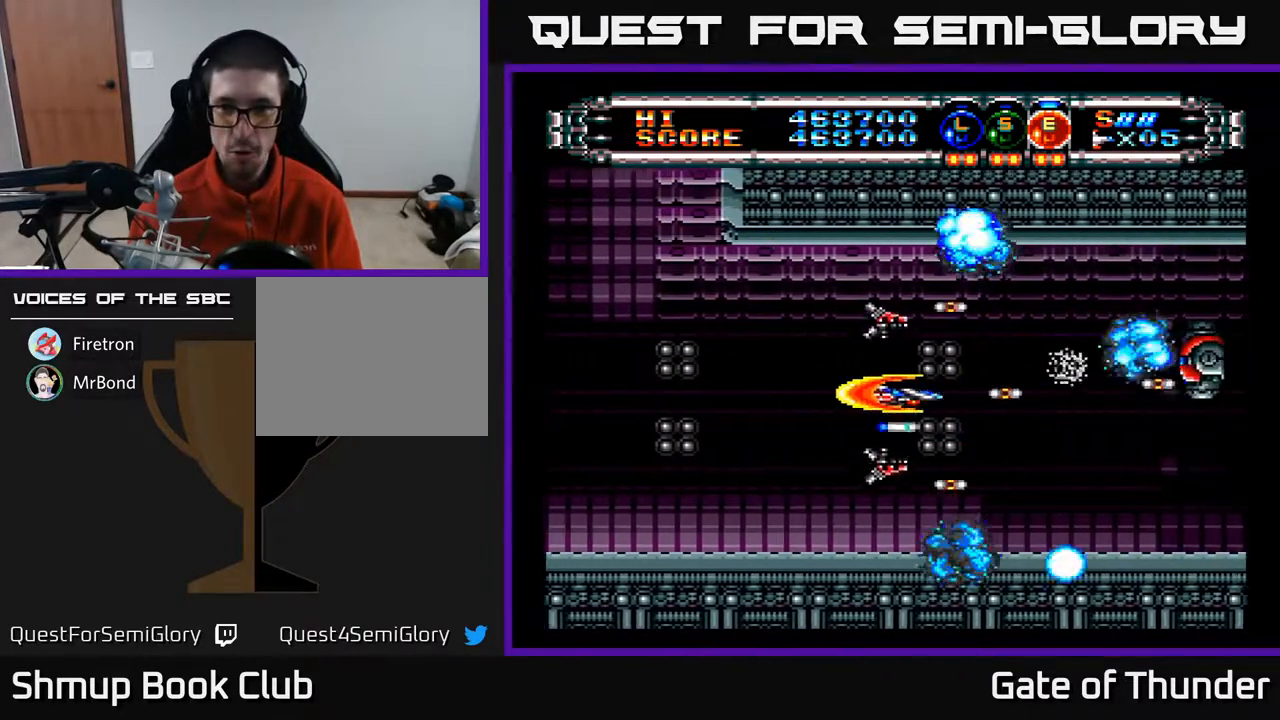
{"buttons": ["A"], "left_stick": "center", "events": [[17, "DPAD_RIGHT", "down"], [200, "DPAD_RIGHT", "up"], [367, "DPAD_LEFT", "down"], [483, "DPAD_LEFT", "up"]]}
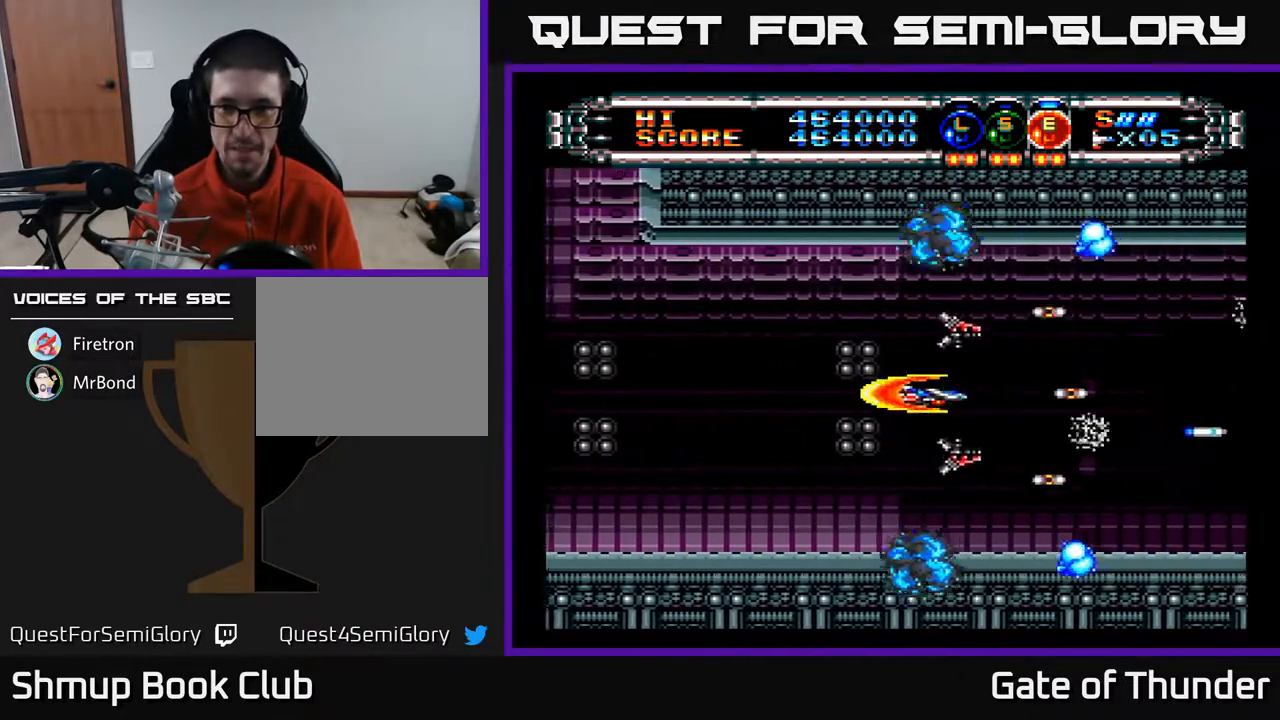
{"buttons": ["A"], "left_stick": "center", "events": [[183, "DPAD_RIGHT", "down"], [317, "DPAD_RIGHT", "up"]]}
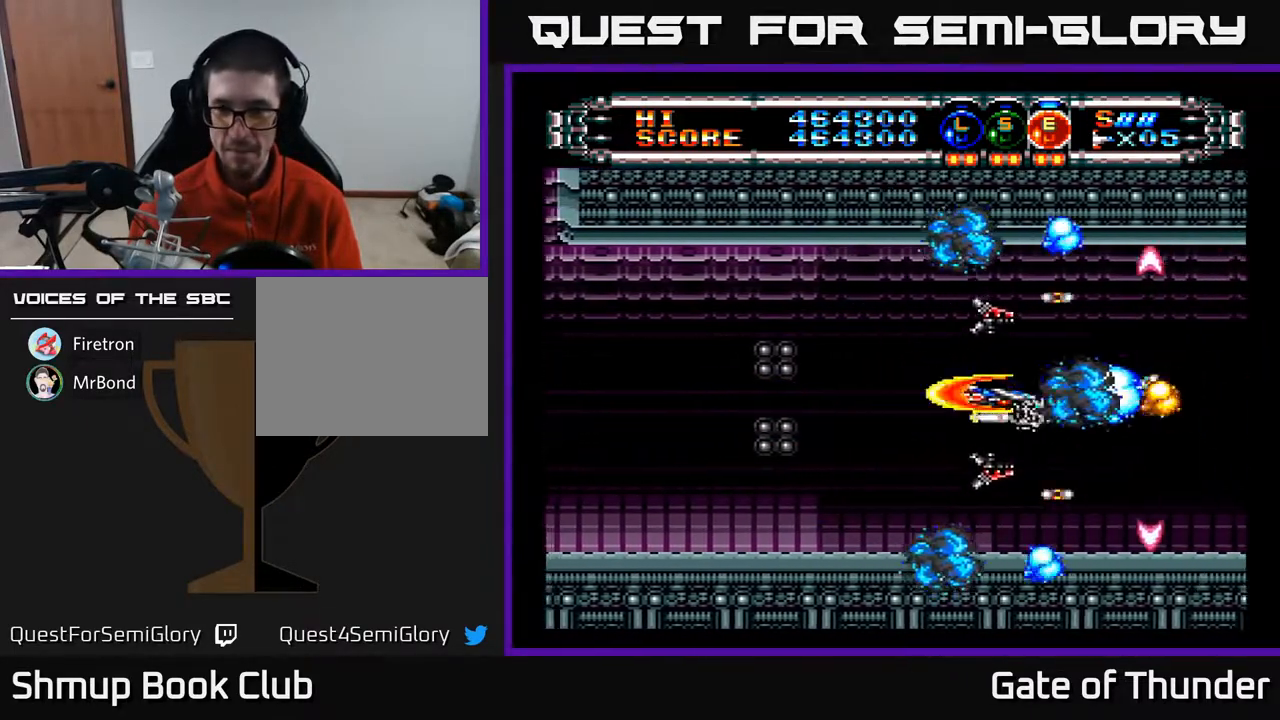
{"buttons": ["A"], "left_stick": "center", "events": []}
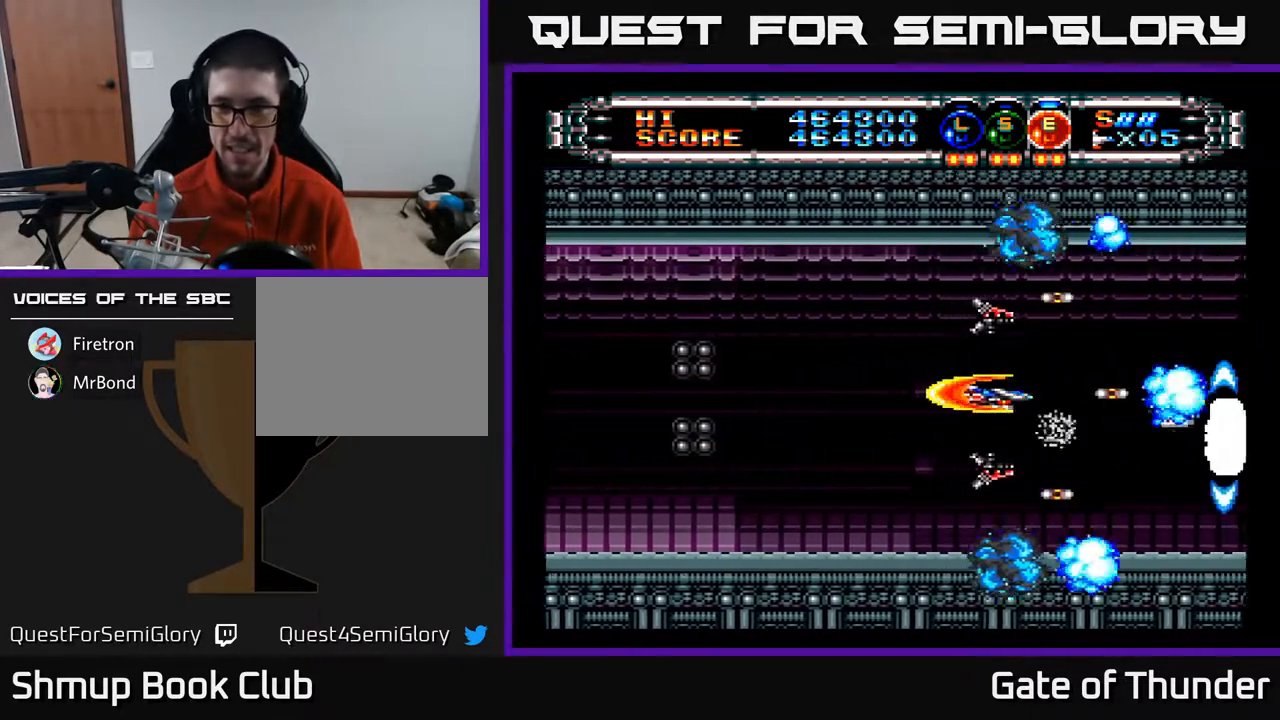
{"buttons": ["A"], "left_stick": "center", "events": []}
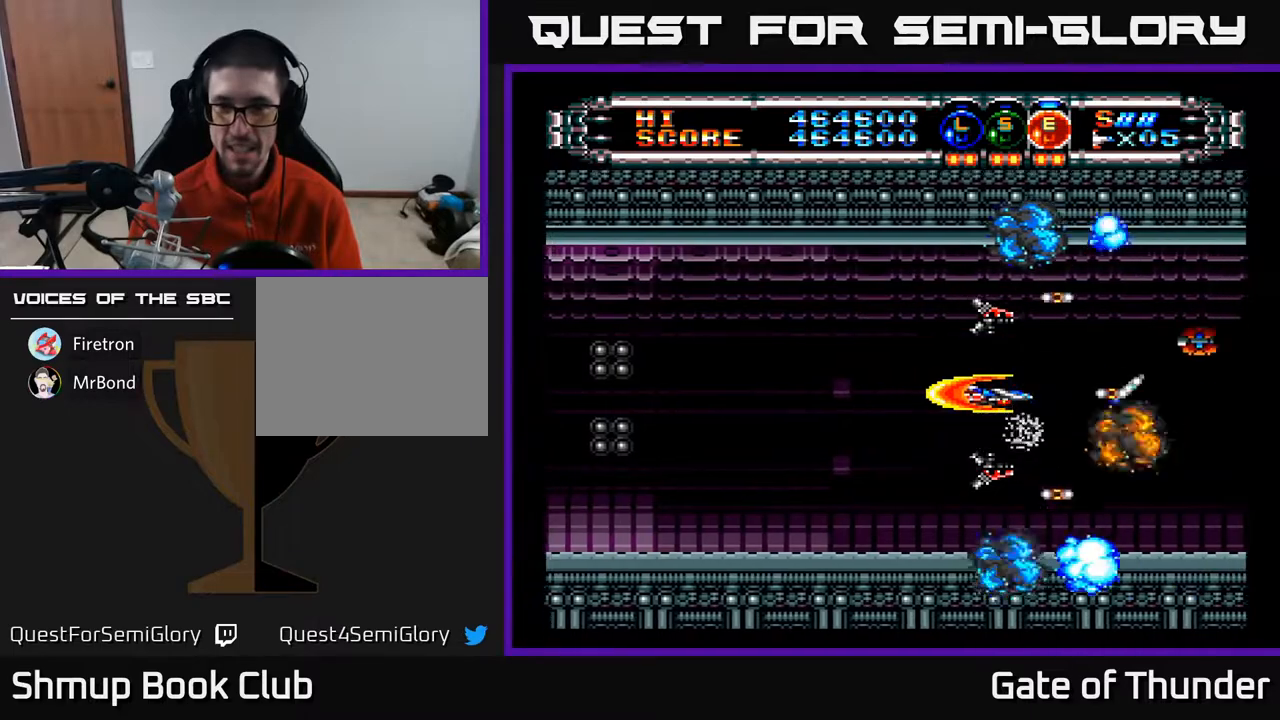
{"buttons": ["A"], "left_stick": "center", "events": [[267, "DPAD_DOWN", "down"], [317, "DPAD_LEFT", "down"], [350, "DPAD_DOWN", "up"], [367, "DPAD_LEFT", "up"]]}
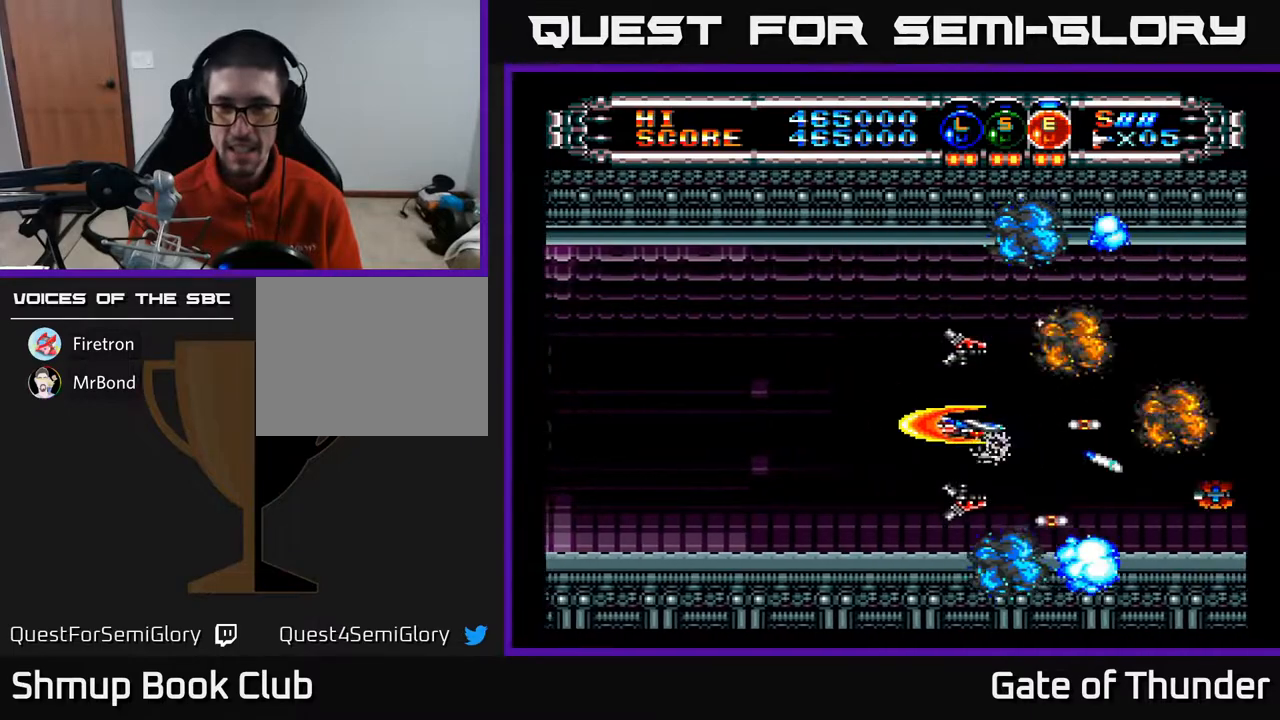
{"buttons": ["A"], "left_stick": "center", "events": []}
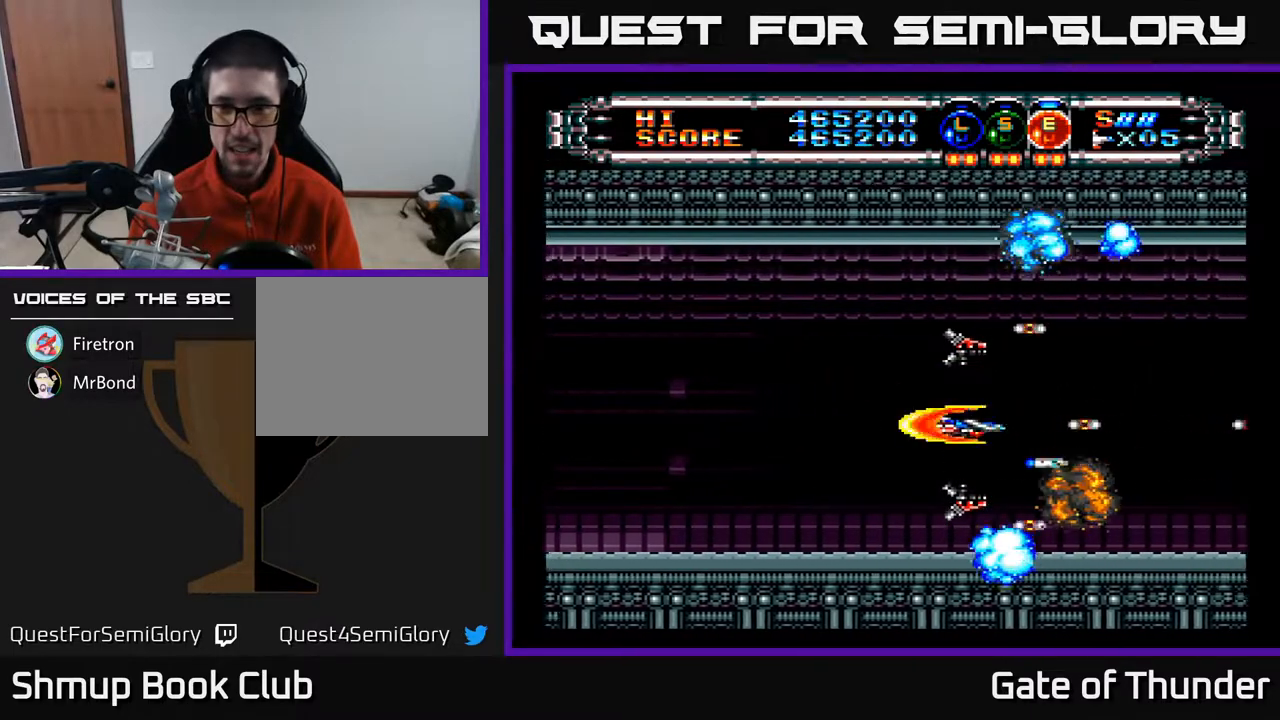
{"buttons": ["A"], "left_stick": "center", "events": [[167, "DPAD_RIGHT", "down"], [167, "DPAD_UP", "down"], [233, "DPAD_UP", "up"], [283, "DPAD_RIGHT", "up"]]}
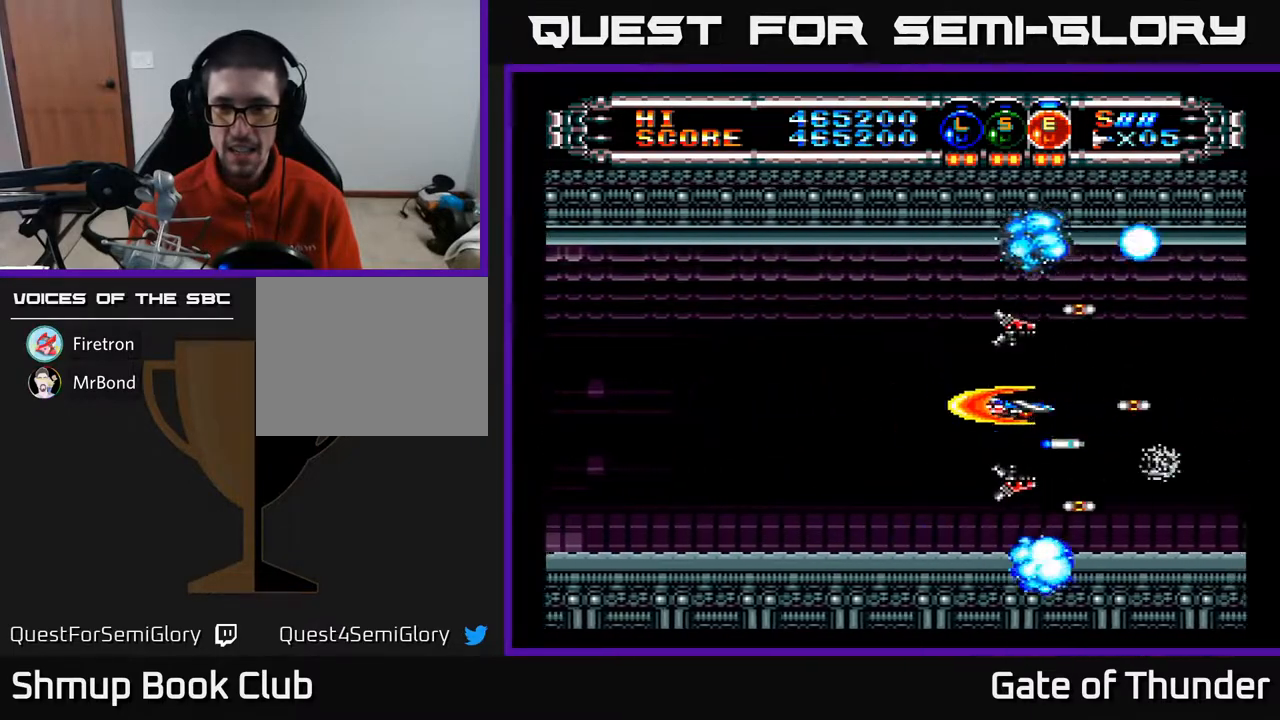
{"buttons": ["A"], "left_stick": "center", "events": []}
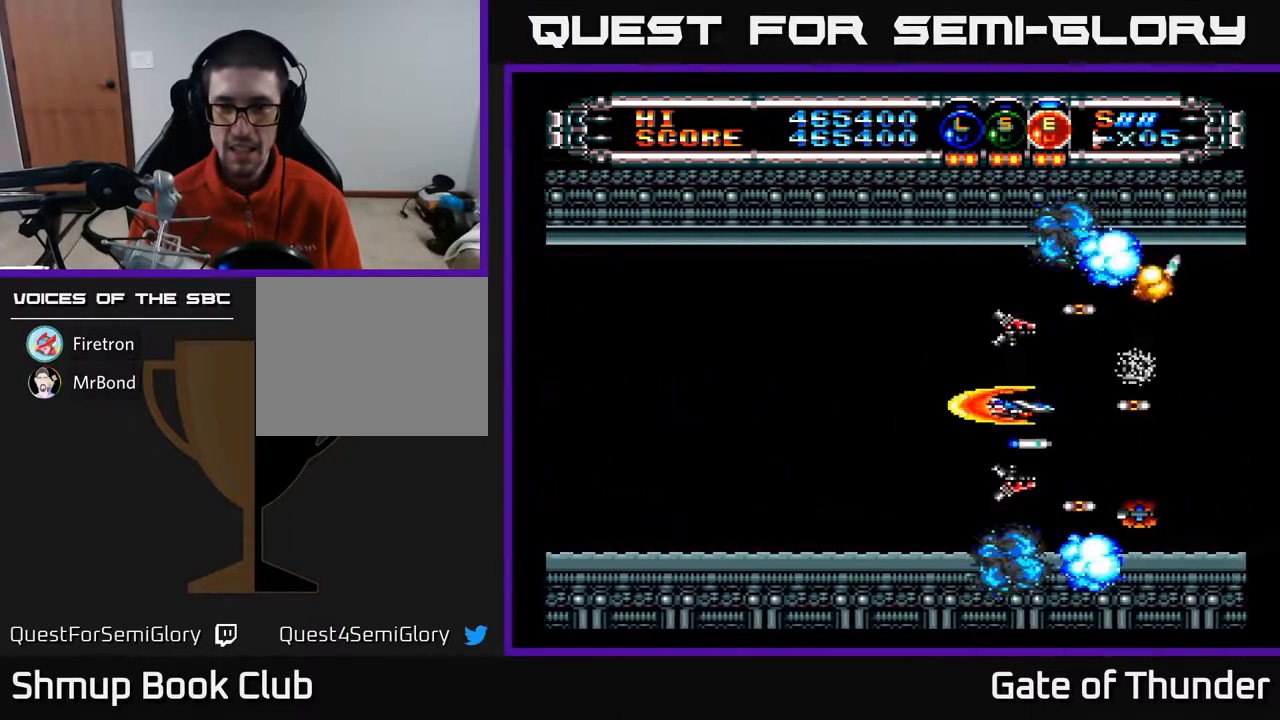
{"buttons": ["A"], "left_stick": "center", "events": [[50, "DPAD_UP", "down"], [67, "DPAD_LEFT", "down"], [83, "DPAD_UP", "up"], [133, "DPAD_LEFT", "up"], [400, "DPAD_RIGHT", "down"], [467, "DPAD_RIGHT", "up"]]}
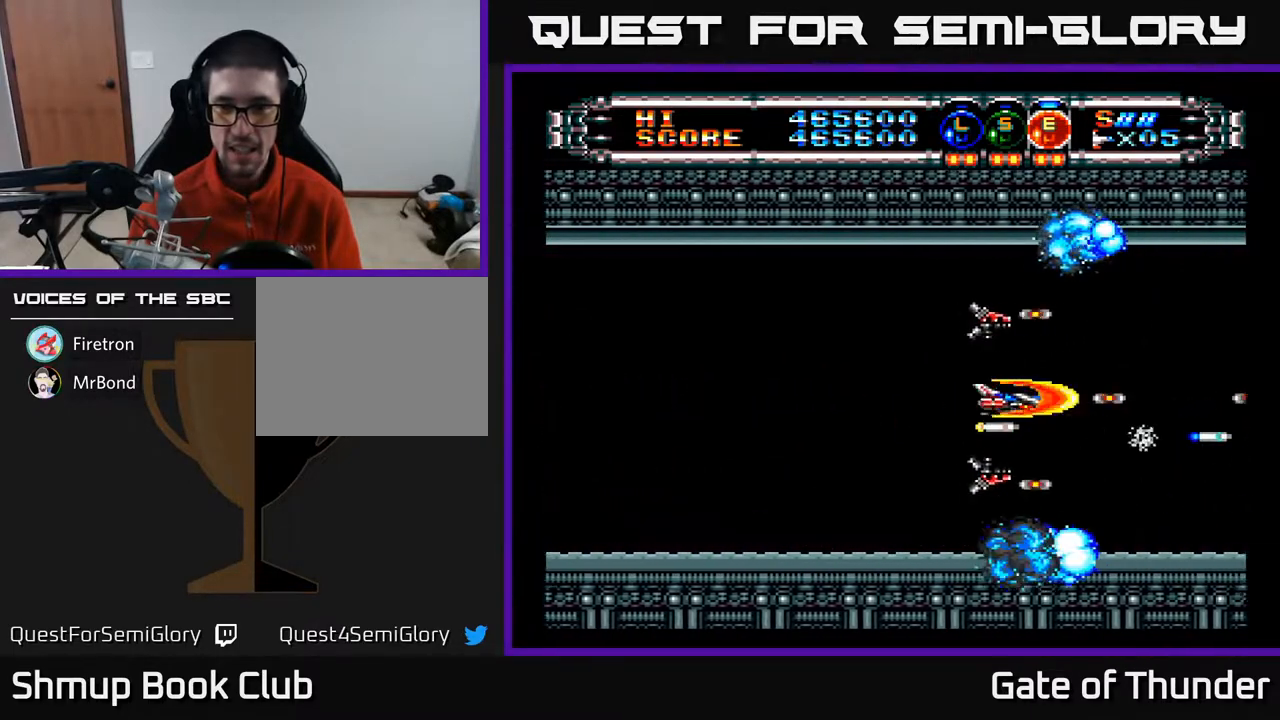
{"buttons": ["A"], "left_stick": "center", "events": []}
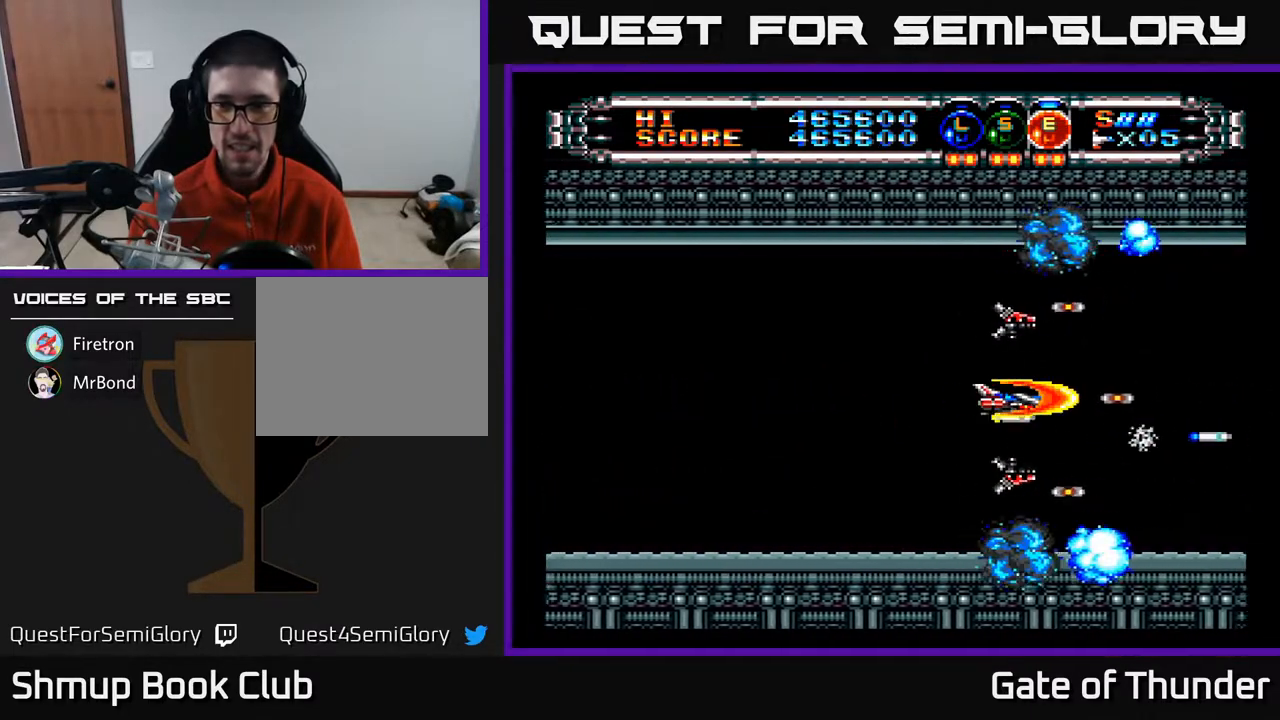
{"buttons": ["A"], "left_stick": "center", "events": []}
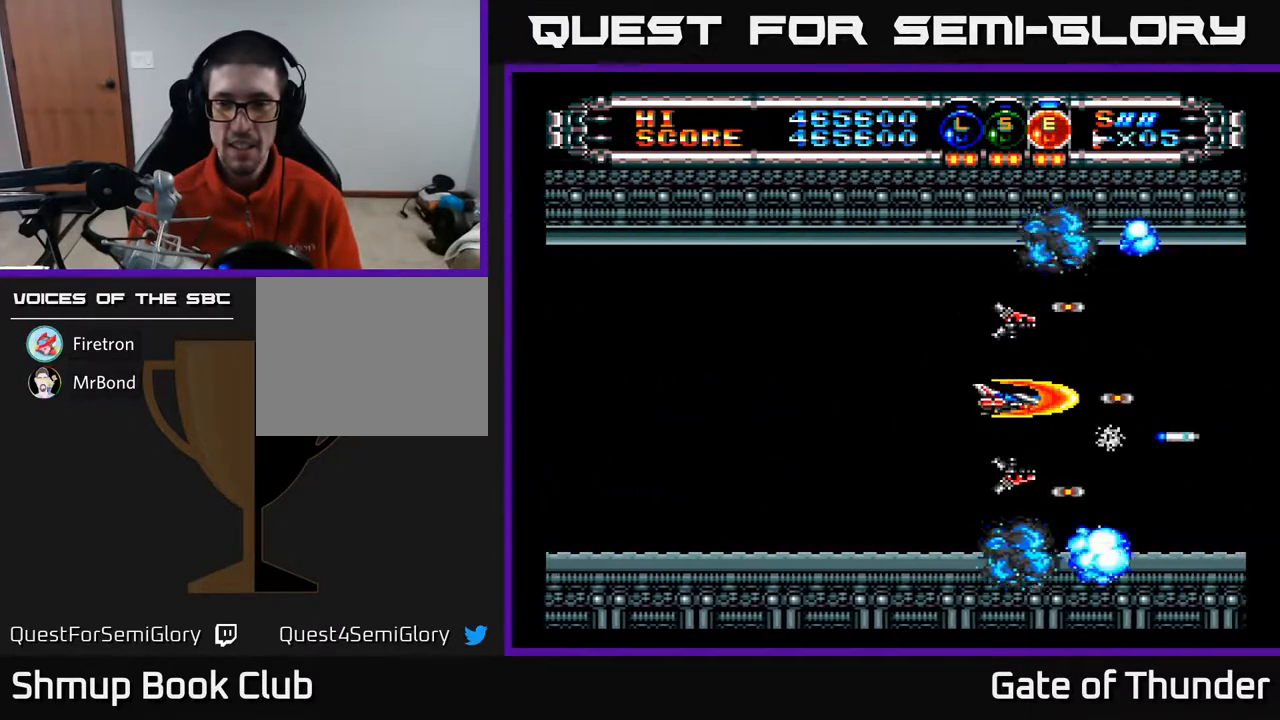
{"buttons": ["A"], "left_stick": "center", "events": []}
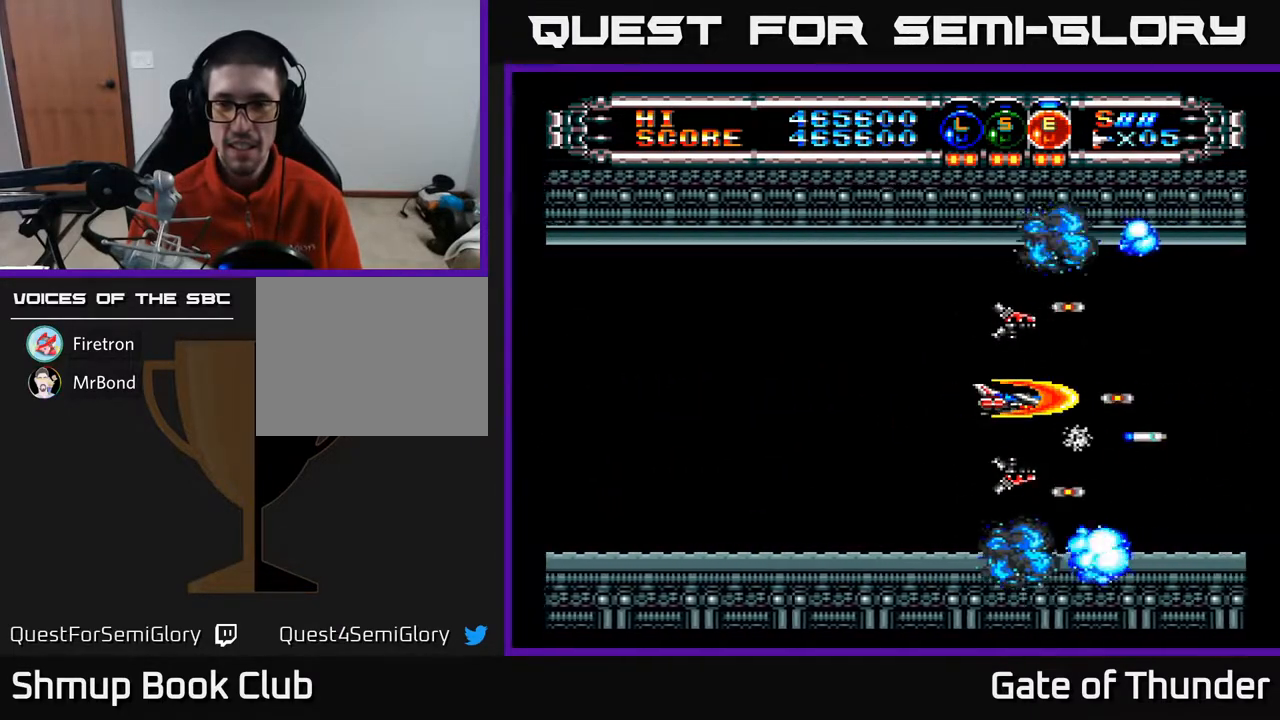
{"buttons": ["A"], "left_stick": "center", "events": []}
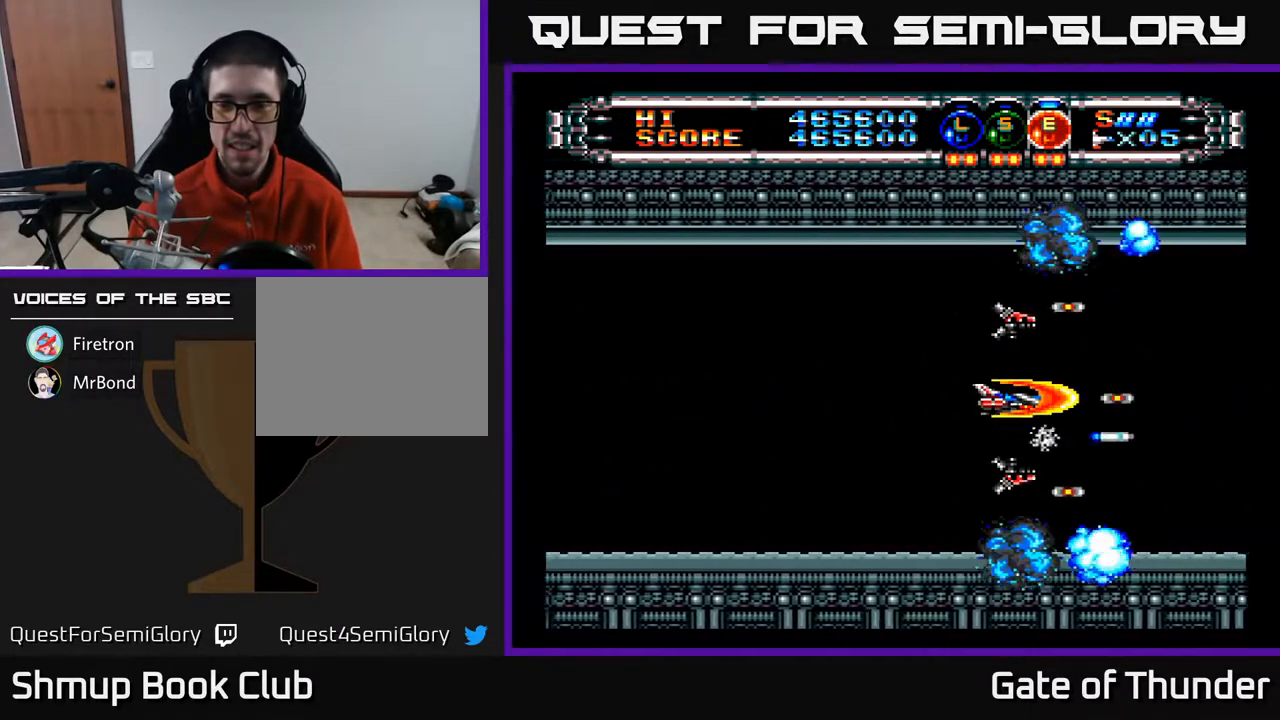
{"buttons": ["A"], "left_stick": "center", "events": []}
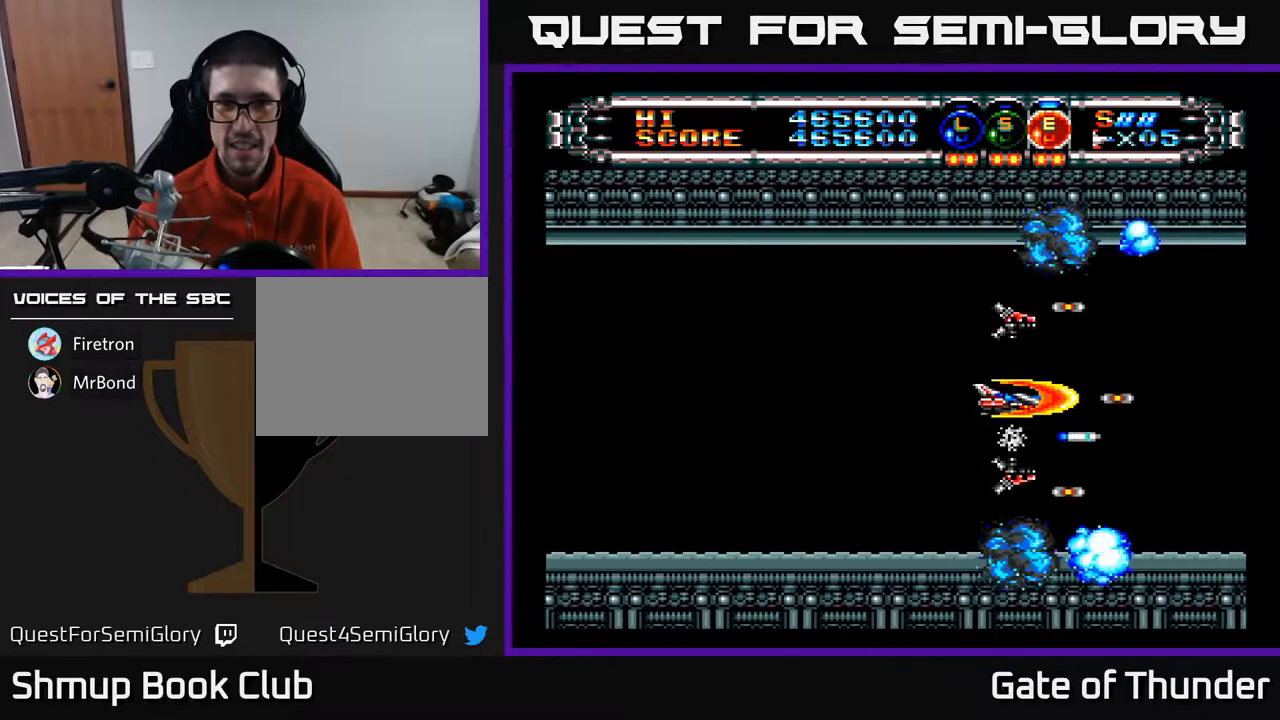
{"buttons": ["A"], "left_stick": "center", "events": [[67, "DPAD_UP", "down"], [133, "DPAD_UP", "up"]]}
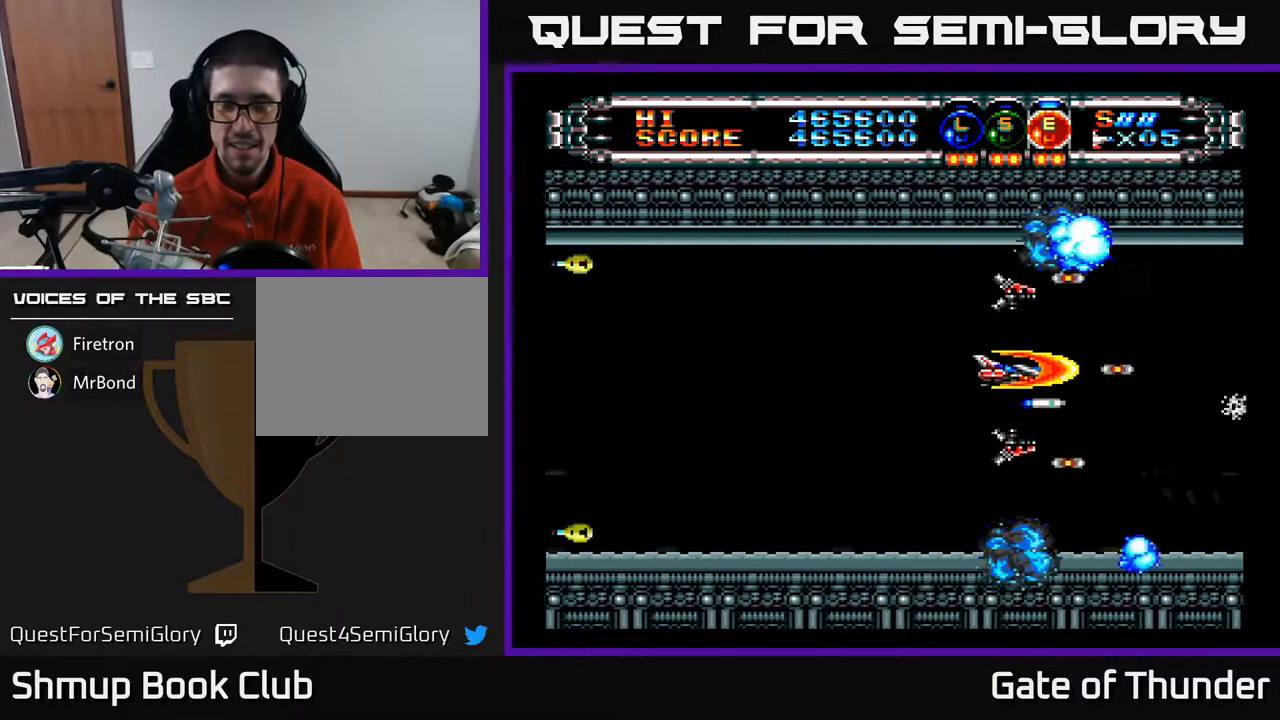
{"buttons": ["A", "DPAD_DOWN", "DPAD_LEFT"], "left_stick": "center", "events": [[350, "DPAD_LEFT", "down"], [400, "DPAD_DOWN", "down"]]}
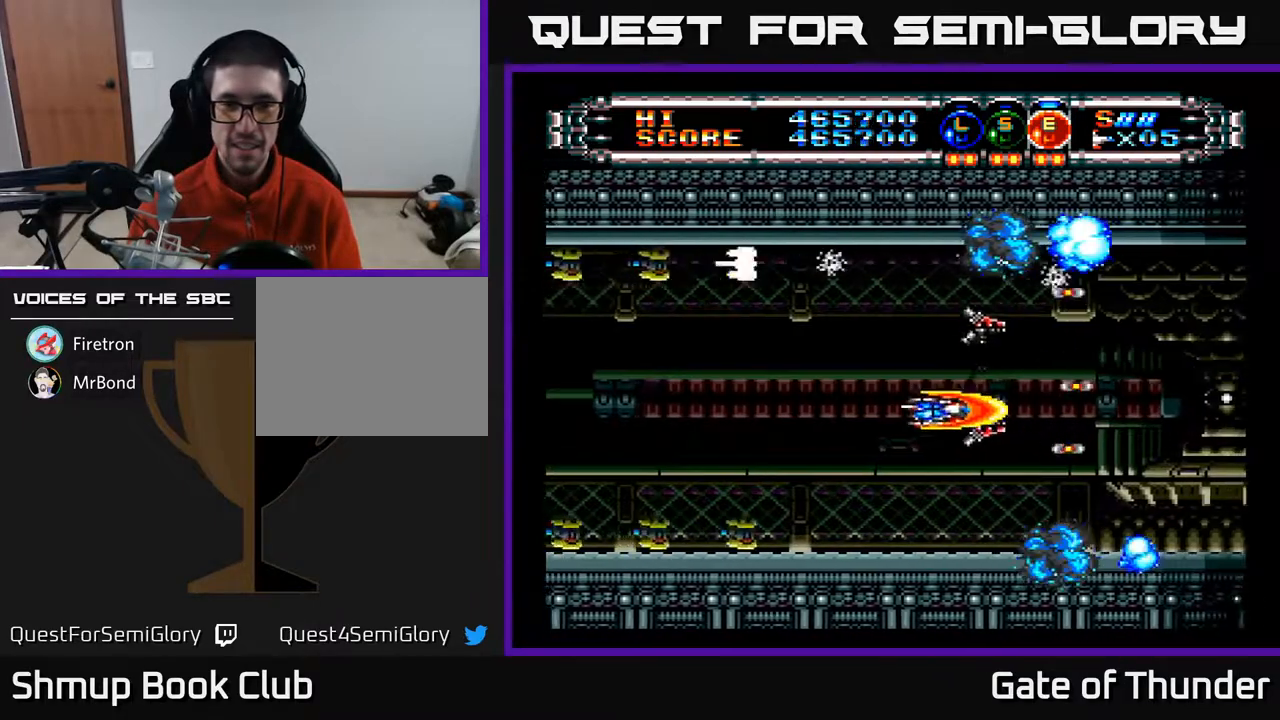
{"buttons": ["A"], "left_stick": "center", "events": [[67, "DPAD_DOWN", "up"], [117, "L1", "down"], [183, "L1", "up"], [250, "L1", "down"], [333, "L1", "up"], [450, "DPAD_LEFT", "up"]]}
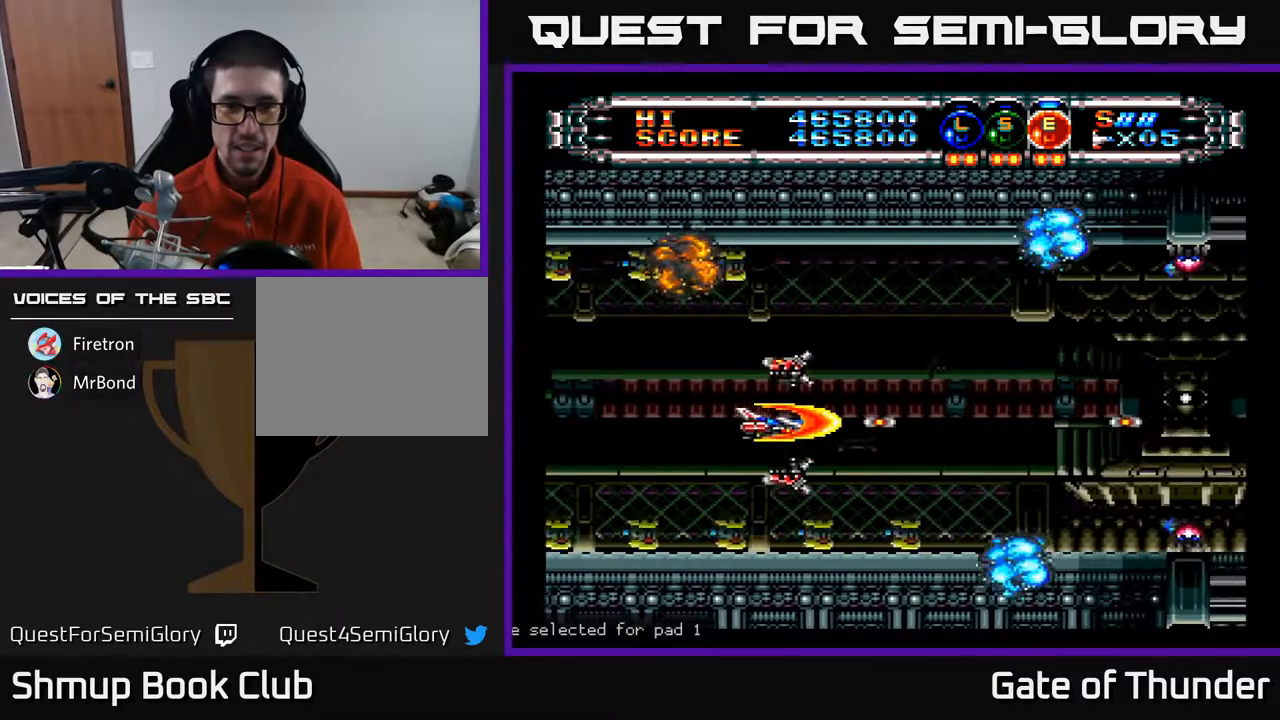
{"buttons": ["A", "DPAD_LEFT"], "left_stick": "center", "events": [[250, "DPAD_UP", "down"], [333, "DPAD_RIGHT", "down"], [333, "DPAD_UP", "up"], [467, "DPAD_RIGHT", "up"], [500, "DPAD_LEFT", "down"]]}
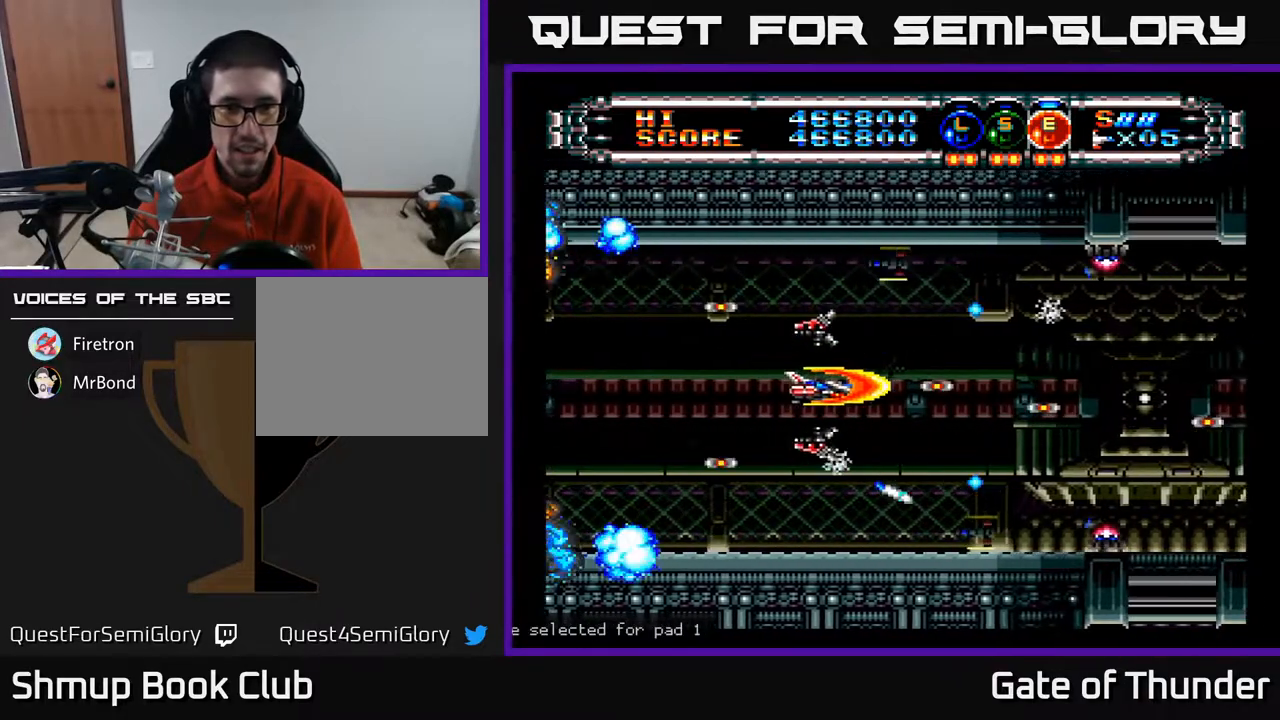
{"buttons": ["A", "DPAD_LEFT"], "left_stick": "center", "events": [[167, "DPAD_DOWN", "down"], [167, "DPAD_LEFT", "up"], [217, "DPAD_DOWN", "up"], [233, "DPAD_LEFT", "down"], [417, "DPAD_DOWN", "down"], [467, "DPAD_DOWN", "up"]]}
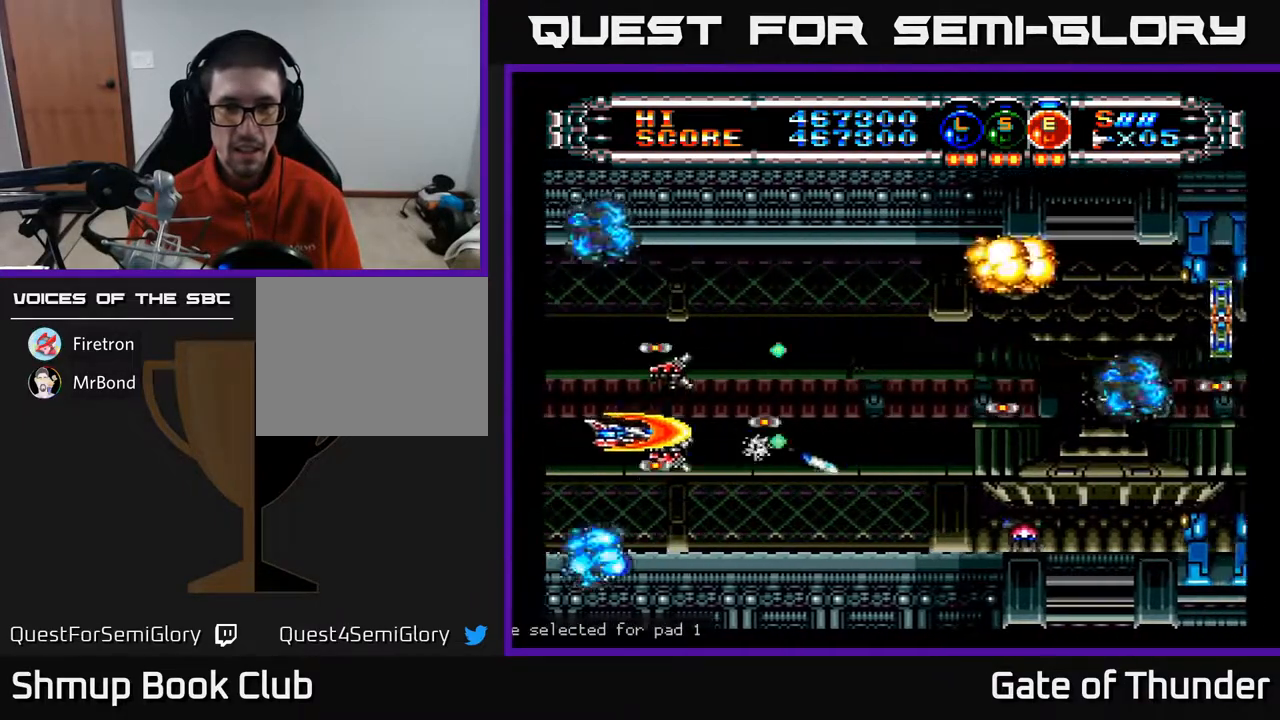
{"buttons": ["A", "DPAD_UP"], "left_stick": "center", "events": [[33, "DPAD_DOWN", "down"], [67, "DPAD_LEFT", "up"], [117, "DPAD_RIGHT", "down"], [183, "DPAD_DOWN", "up"], [383, "DPAD_UP", "down"], [500, "DPAD_RIGHT", "up"]]}